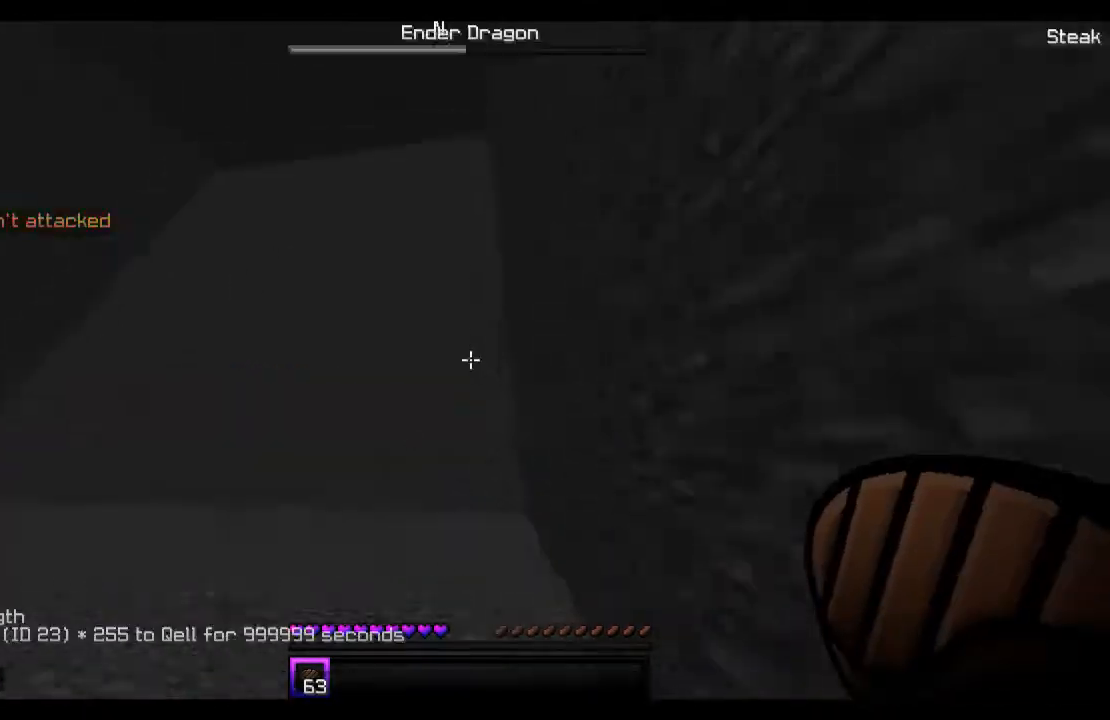
Gameplay with keyboard and mouse; each line is a JSON object with the keys and mouse buttons held at the frame after it. "events" lists presses ("down") and releases ("up") of "a", "d", "s", "space", "w", "mouse_left" and "mouse_right" between this image and that frame as [ms after this image, input, new state], when the widget could be followed in between. "mouse_left", "mouse_right" = the "left", "right" buttons of the "mouse" list. No other keys are recorded. Fast repeated clicks can show as one long hold. Mouse movement is not recorded.
{"keys": ["w"], "mouse": ["left"], "events": [[167, "a", "up"], [267, "mouse_left", "down"], [367, "mouse_left", "up"], [433, "mouse_left", "down"]]}
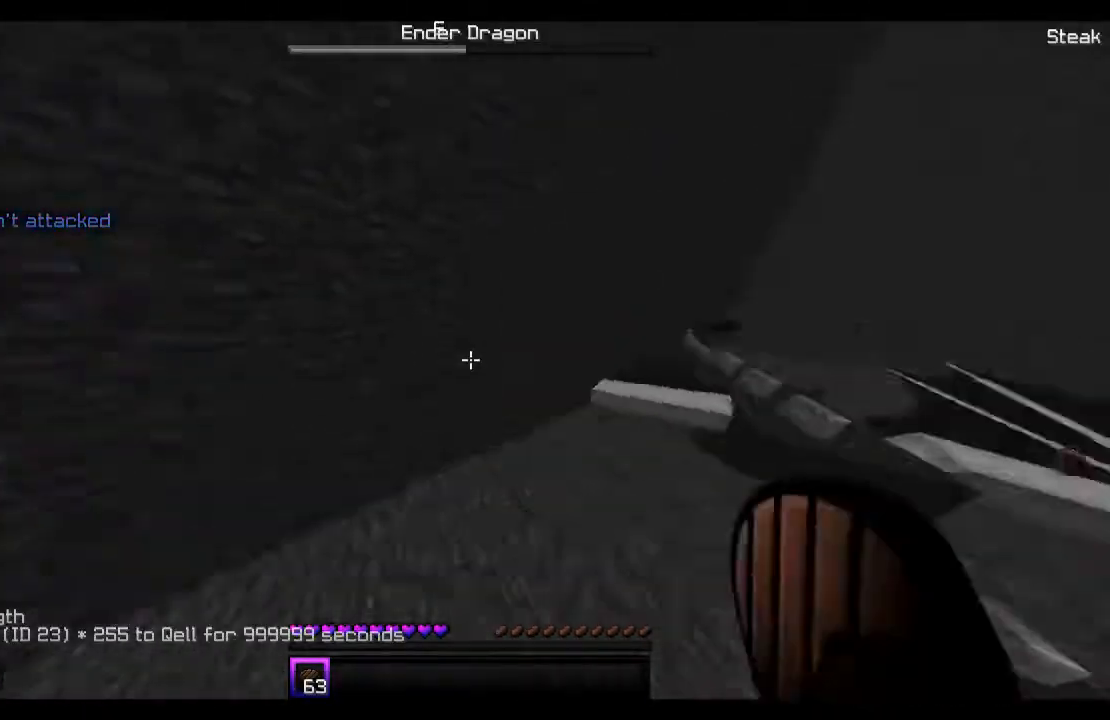
{"keys": ["w"], "mouse": ["left"], "events": [[33, "mouse_left", "up"], [133, "mouse_left", "down"], [233, "mouse_left", "up"], [267, "mouse_left", "down"], [367, "mouse_left", "up"], [467, "mouse_left", "down"]]}
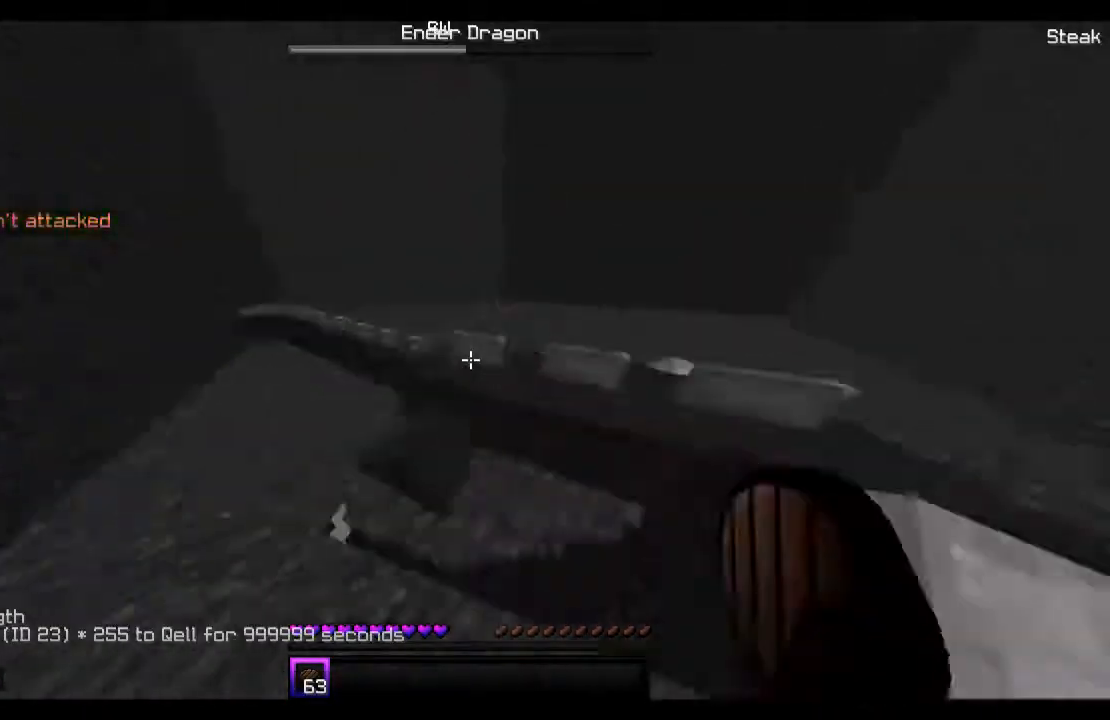
{"keys": ["space", "w"], "mouse": ["left"], "events": [[33, "mouse_left", "up"], [133, "mouse_left", "down"], [233, "mouse_left", "up"], [267, "mouse_left", "down"], [267, "space", "down"], [367, "mouse_left", "up"], [467, "mouse_left", "down"]]}
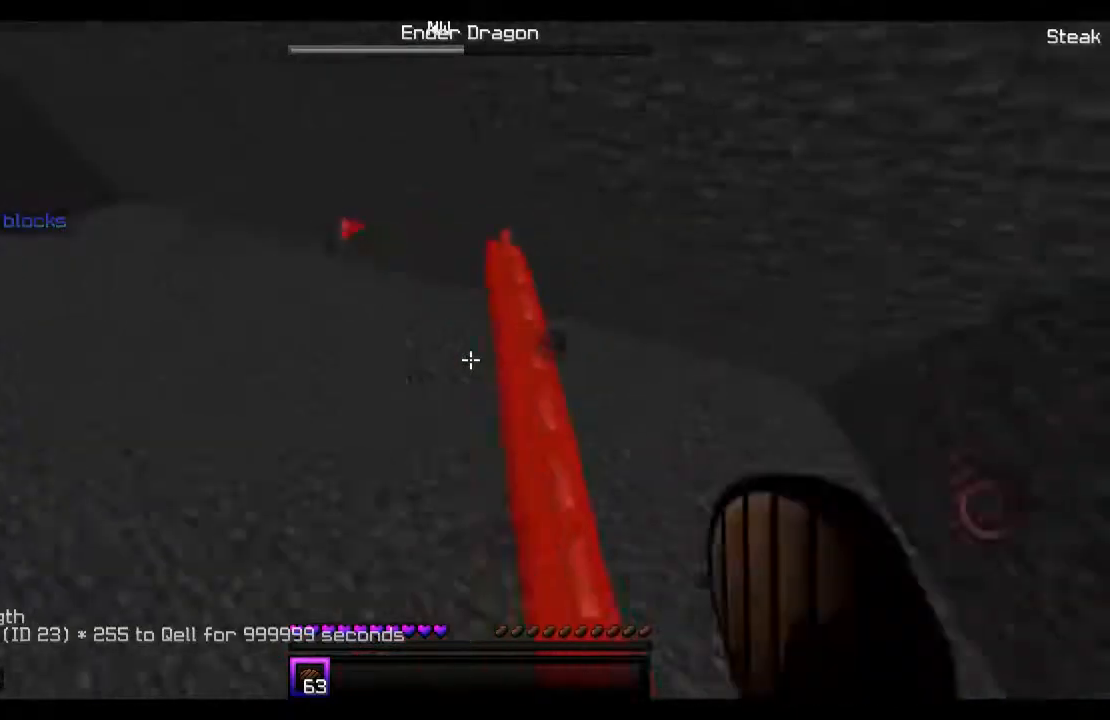
{"keys": ["a", "space", "w"], "mouse": ["left"], "events": [[67, "mouse_left", "up"], [67, "space", "up"], [133, "mouse_left", "down"], [233, "mouse_left", "up"], [267, "mouse_left", "down"], [333, "space", "down"], [367, "mouse_left", "up"], [467, "a", "down"], [467, "mouse_left", "down"]]}
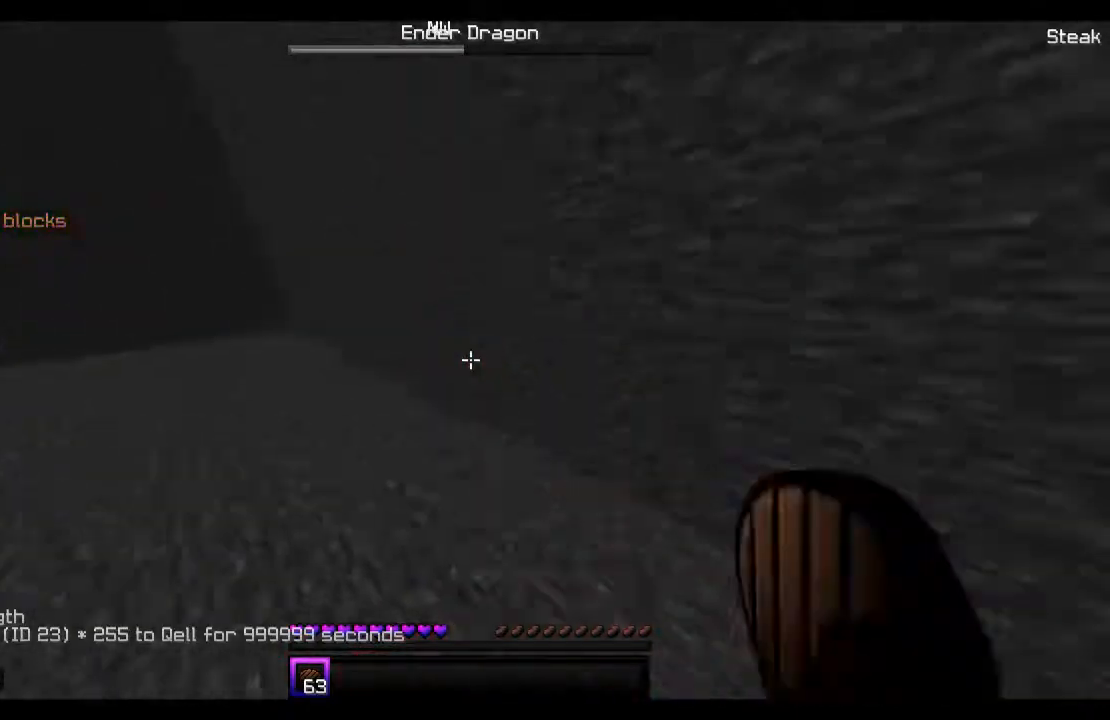
{"keys": ["space", "w"], "mouse": [], "events": [[33, "mouse_left", "up"], [133, "mouse_left", "down"], [233, "mouse_left", "up"], [367, "a", "up"], [433, "mouse_left", "down"], [467, "mouse_left", "up"]]}
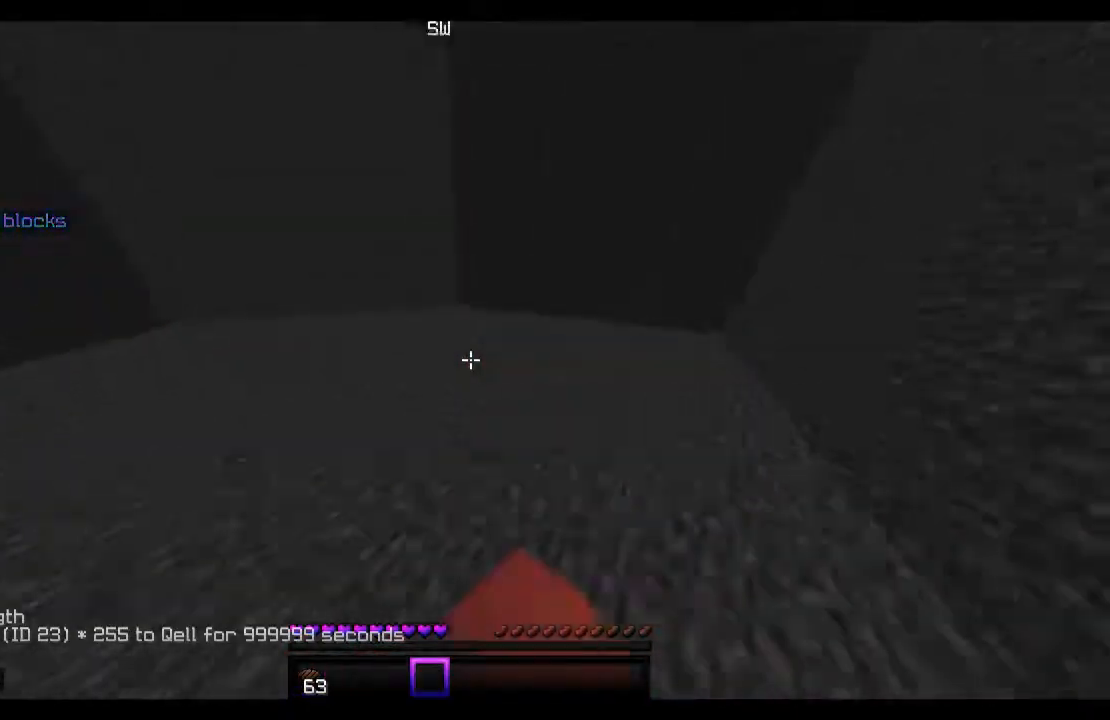
{"keys": ["a", "space", "w"], "mouse": [], "events": [[67, "a", "down"], [133, "mouse_left", "down"], [233, "mouse_left", "up"], [333, "mouse_left", "down"], [433, "mouse_left", "up"]]}
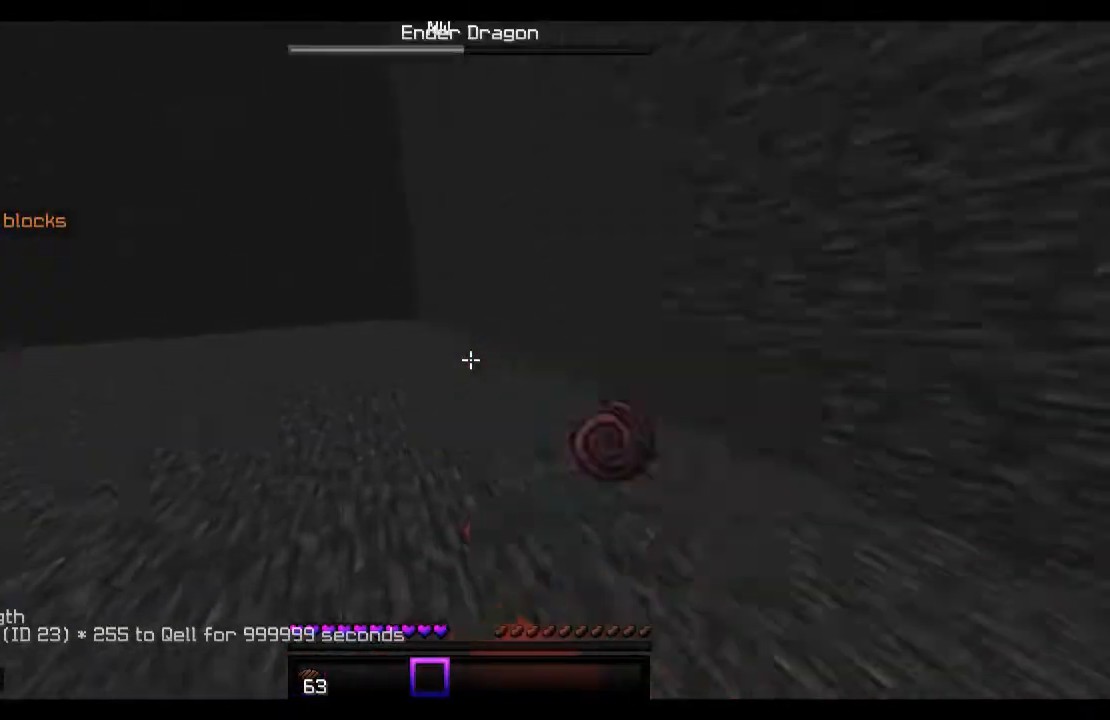
{"keys": ["a", "space", "w"], "mouse": ["left"], "events": [[33, "mouse_left", "down"], [133, "mouse_left", "up"], [233, "mouse_left", "down"], [333, "mouse_left", "up"], [433, "mouse_left", "down"]]}
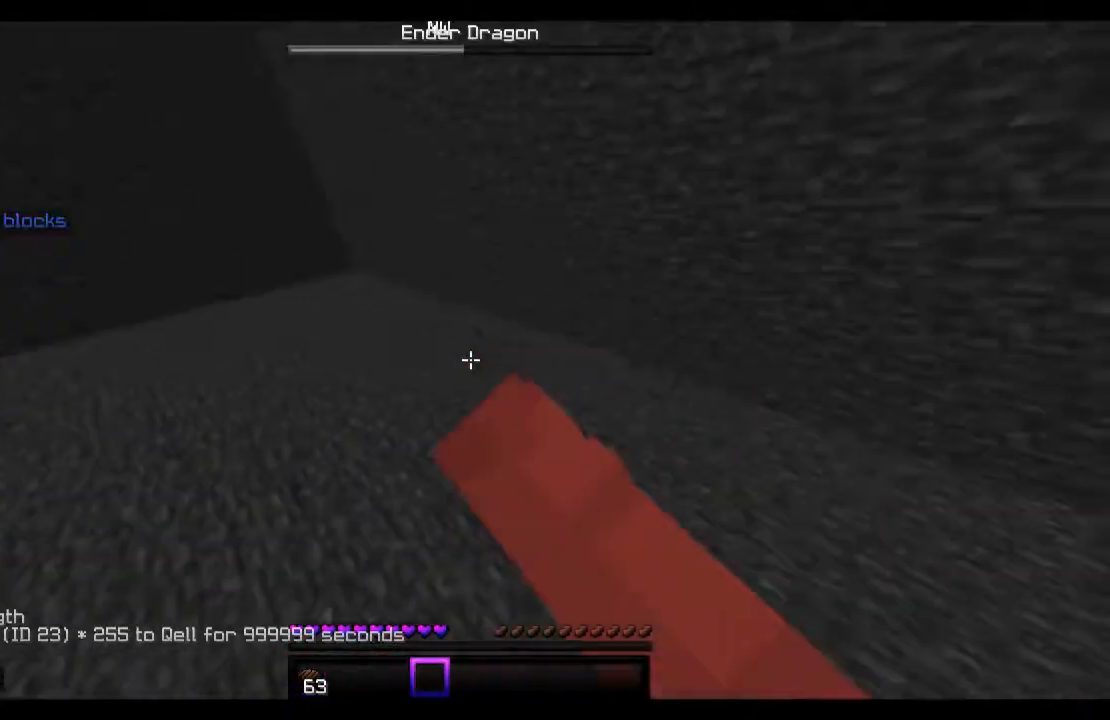
{"keys": ["space", "w"], "mouse": ["left"], "events": [[33, "mouse_left", "up"], [67, "mouse_left", "down"], [167, "mouse_left", "up"], [267, "mouse_left", "down"], [333, "mouse_left", "up"], [433, "mouse_left", "down"], [467, "a", "up"]]}
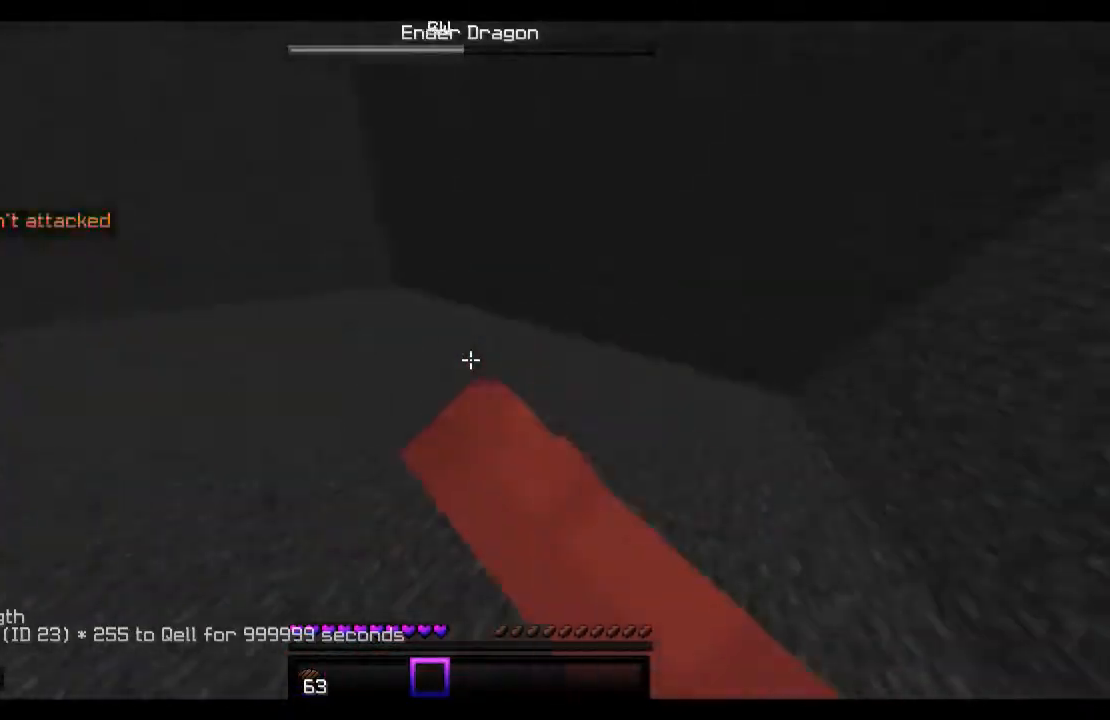
{"keys": ["w"], "mouse": [], "events": [[33, "mouse_left", "up"], [33, "space", "up"], [133, "mouse_left", "down"], [233, "mouse_left", "up"], [333, "mouse_left", "down"], [433, "mouse_left", "up"]]}
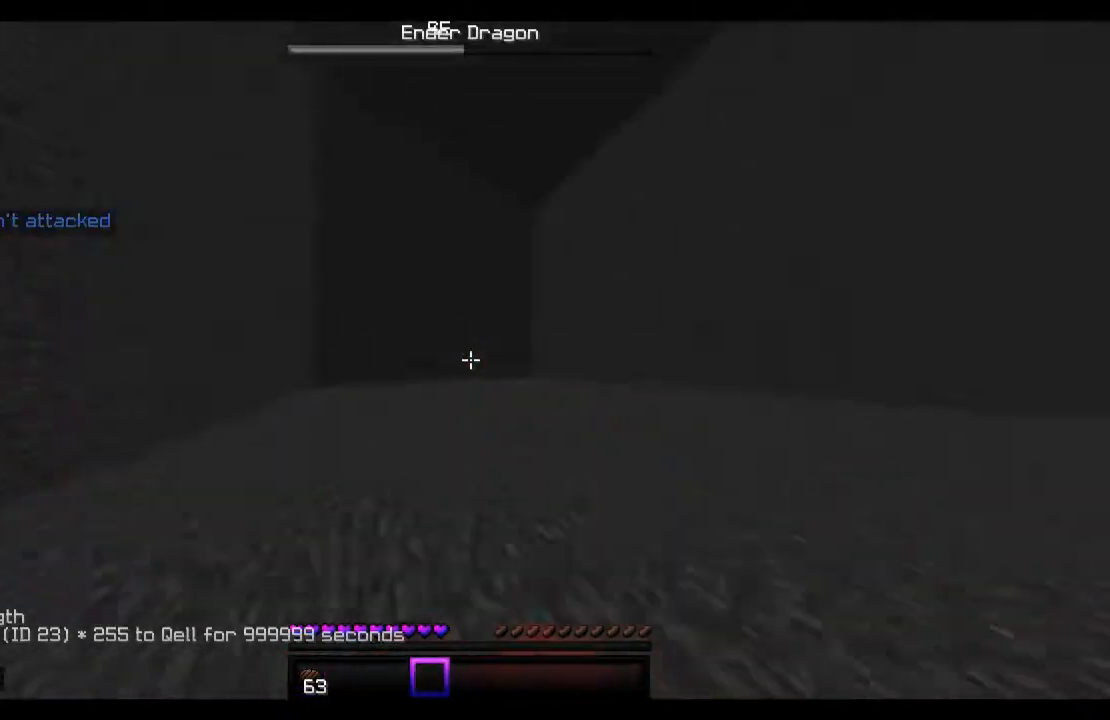
{"keys": ["d", "space", "w"], "mouse": [], "events": [[33, "space", "down"], [267, "d", "down"], [367, "mouse_left", "down"], [433, "mouse_left", "up"]]}
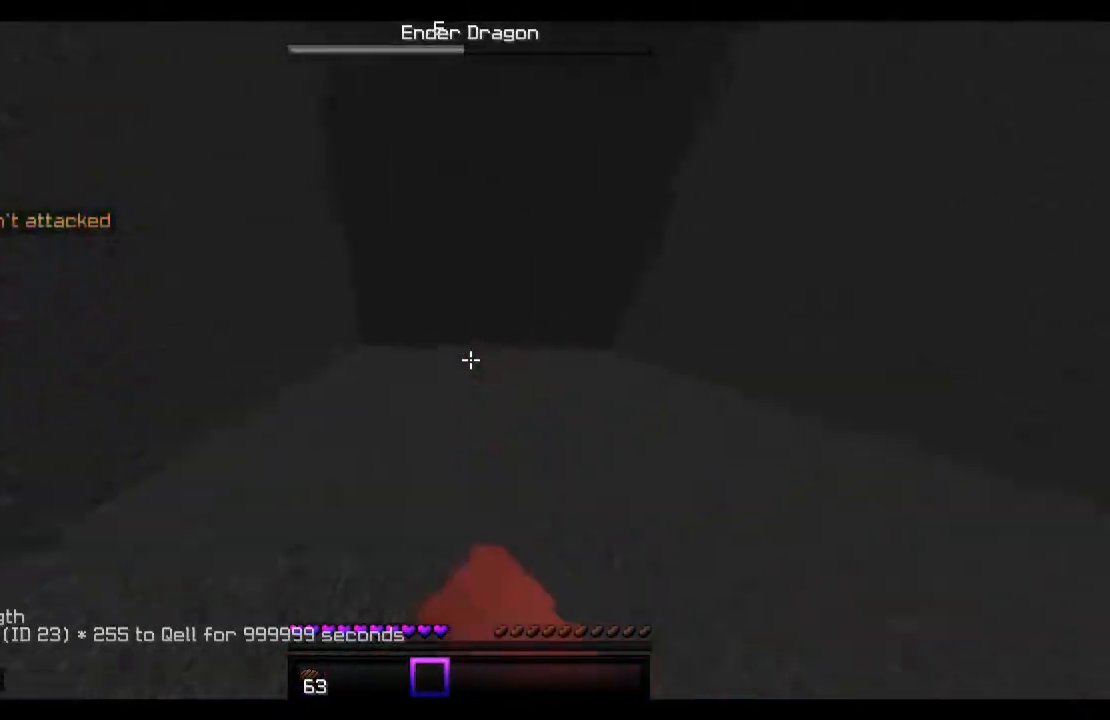
{"keys": ["a", "w"], "mouse": [], "events": [[33, "mouse_left", "down"], [133, "mouse_left", "up"], [167, "mouse_left", "down"], [267, "a", "down"], [267, "d", "up"], [267, "mouse_left", "up"], [267, "space", "up"], [367, "mouse_left", "down"], [433, "mouse_left", "up"]]}
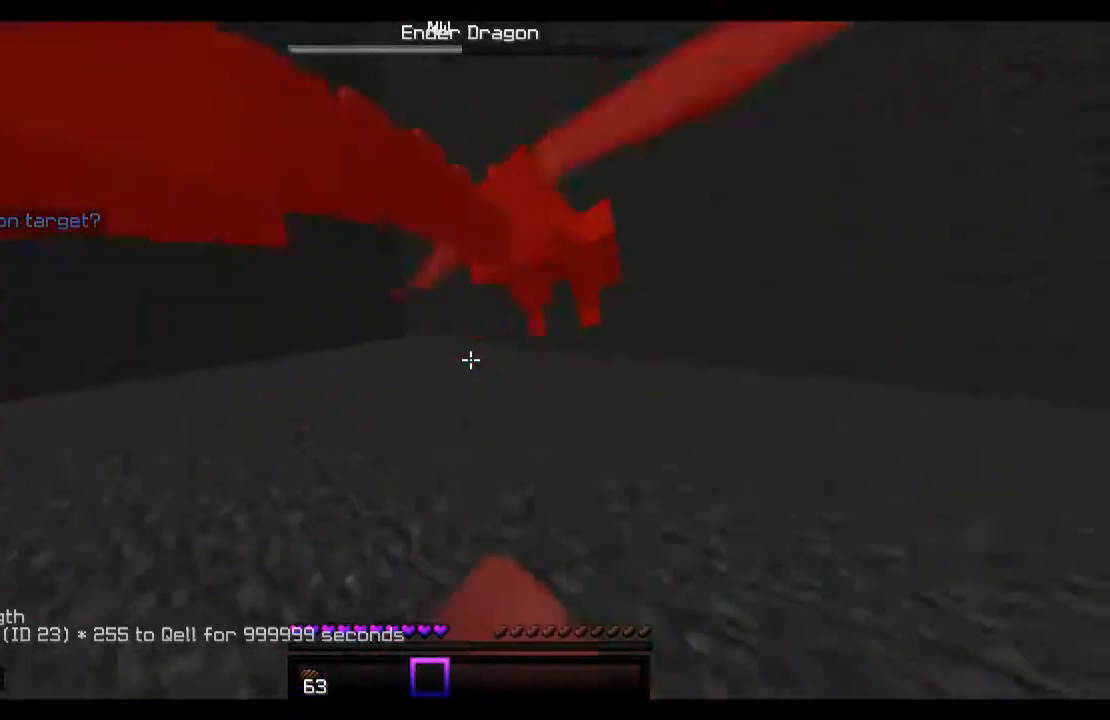
{"keys": ["a", "w"], "mouse": ["left"], "events": [[33, "mouse_left", "down"], [133, "mouse_left", "up"], [167, "mouse_left", "down"], [167, "space", "down"], [367, "mouse_left", "up"], [467, "mouse_left", "down"], [467, "space", "up"]]}
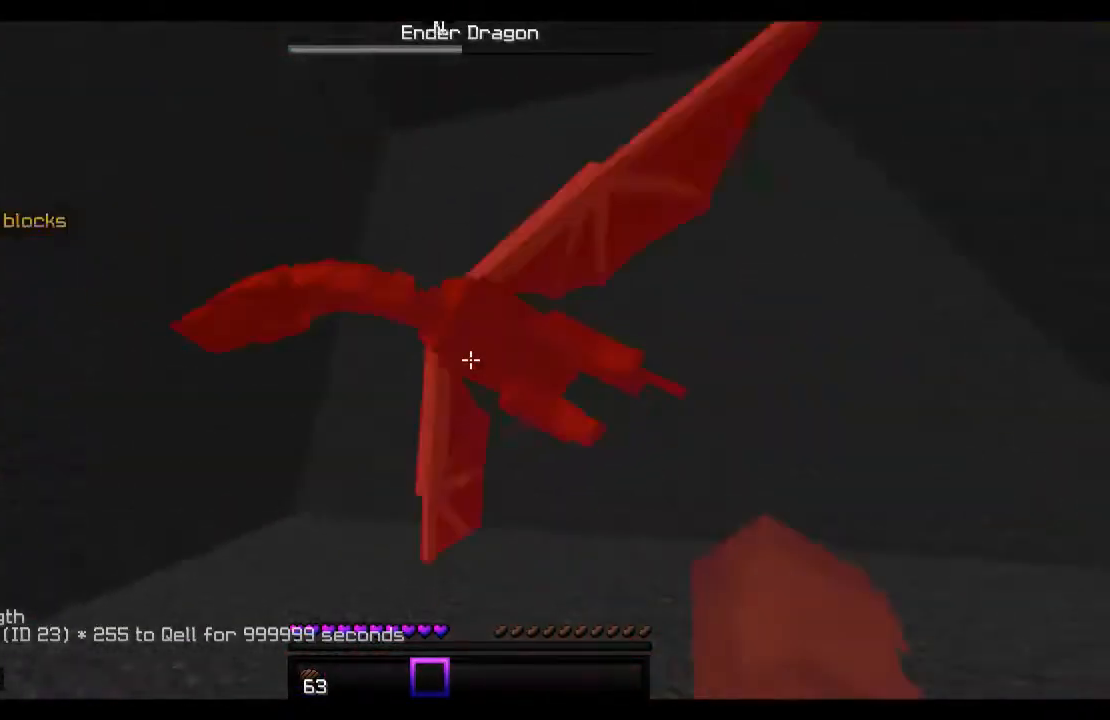
{"keys": ["w"], "mouse": ["left"], "events": [[33, "mouse_left", "up"], [133, "mouse_left", "down"], [233, "space", "down"], [267, "a", "up"], [333, "mouse_left", "up"], [367, "mouse_left", "down"], [433, "space", "up"]]}
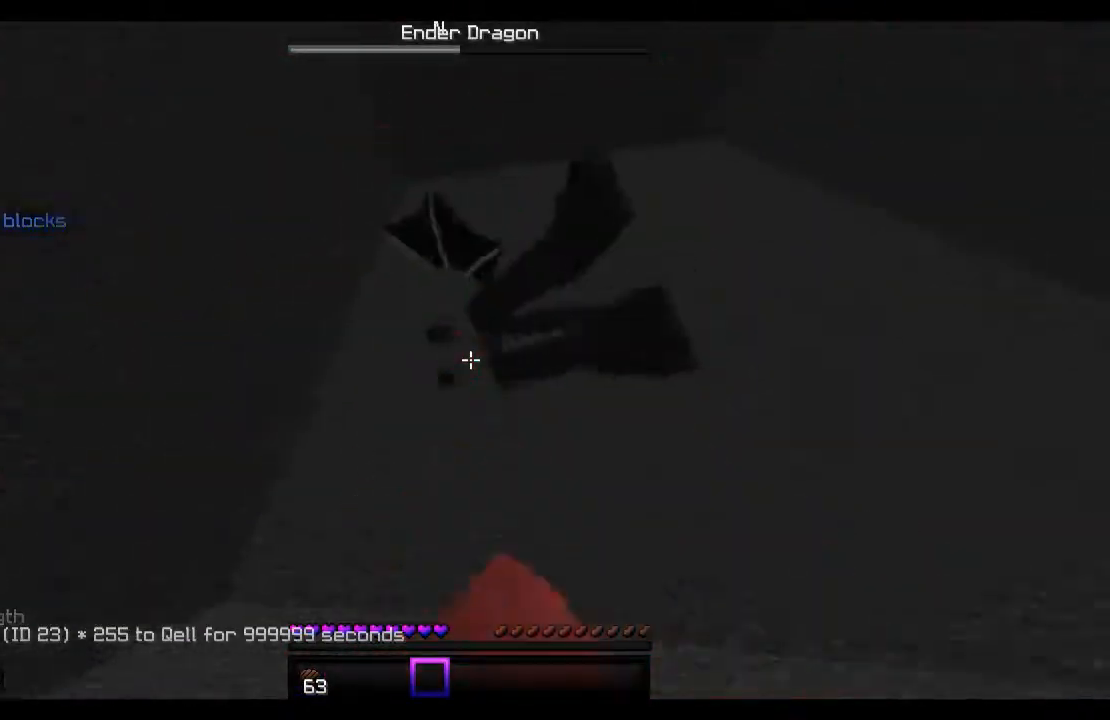
{"keys": ["w"], "mouse": [], "events": [[133, "mouse_left", "up"], [233, "mouse_left", "down"], [333, "mouse_left", "up"]]}
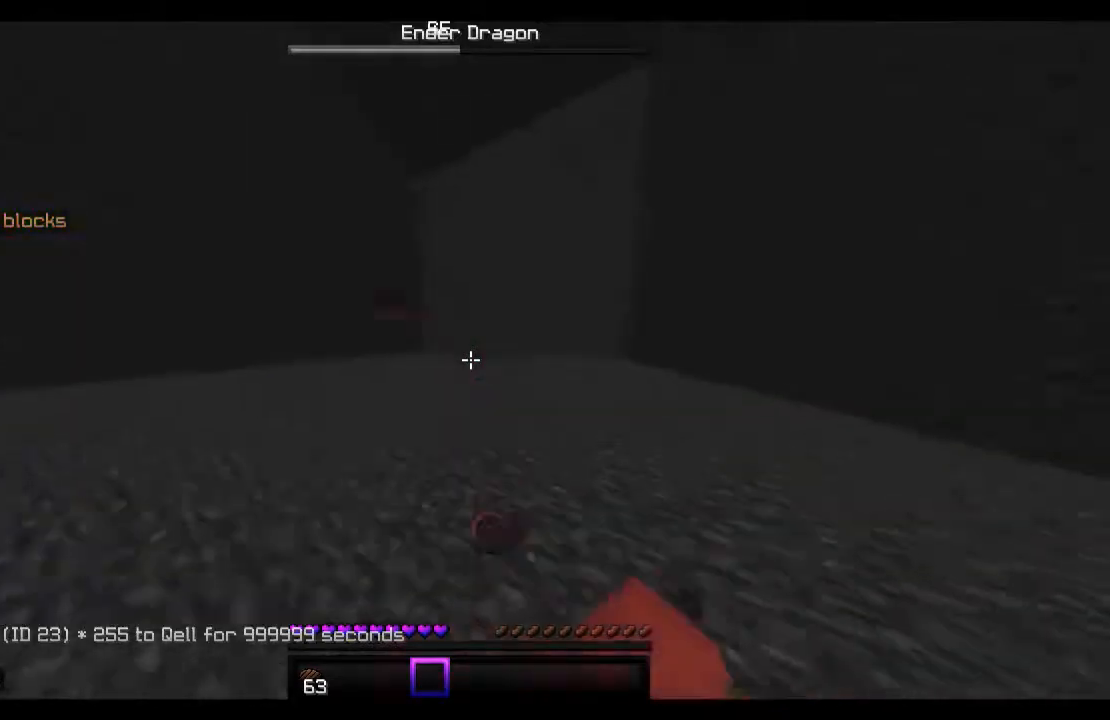
{"keys": ["space", "w"], "mouse": [], "events": [[133, "space", "down"]]}
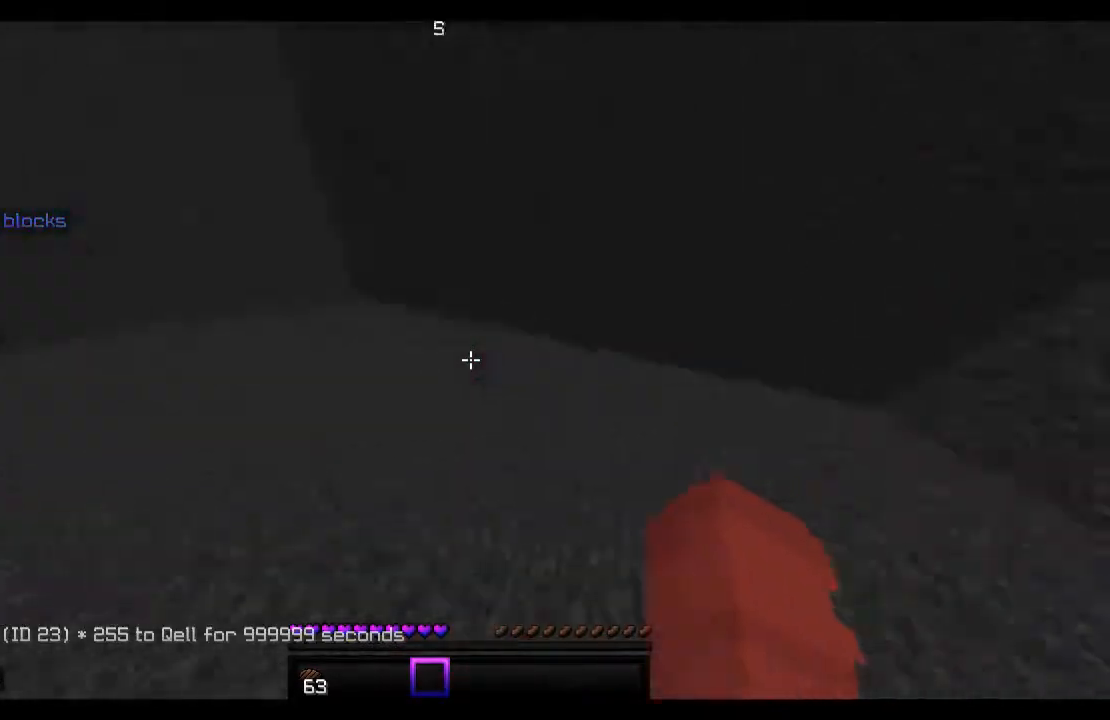
{"keys": ["space", "w"], "mouse": [], "events": []}
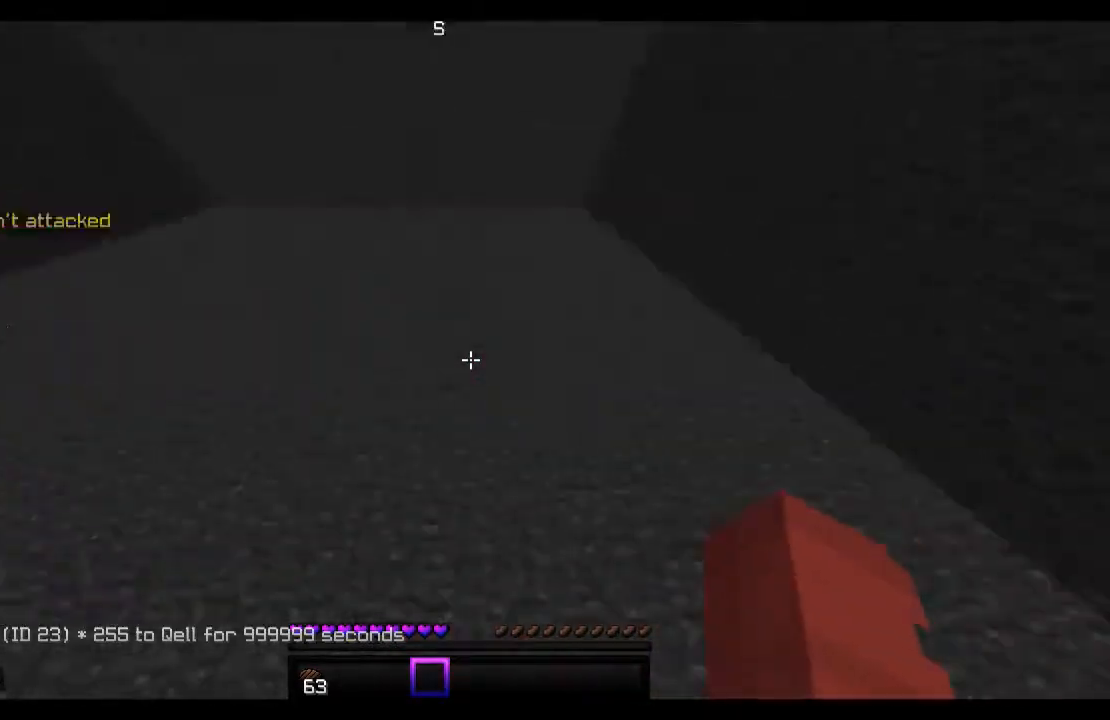
{"keys": ["space", "w"], "mouse": [], "events": [[233, "a", "down"], [267, "a", "up"]]}
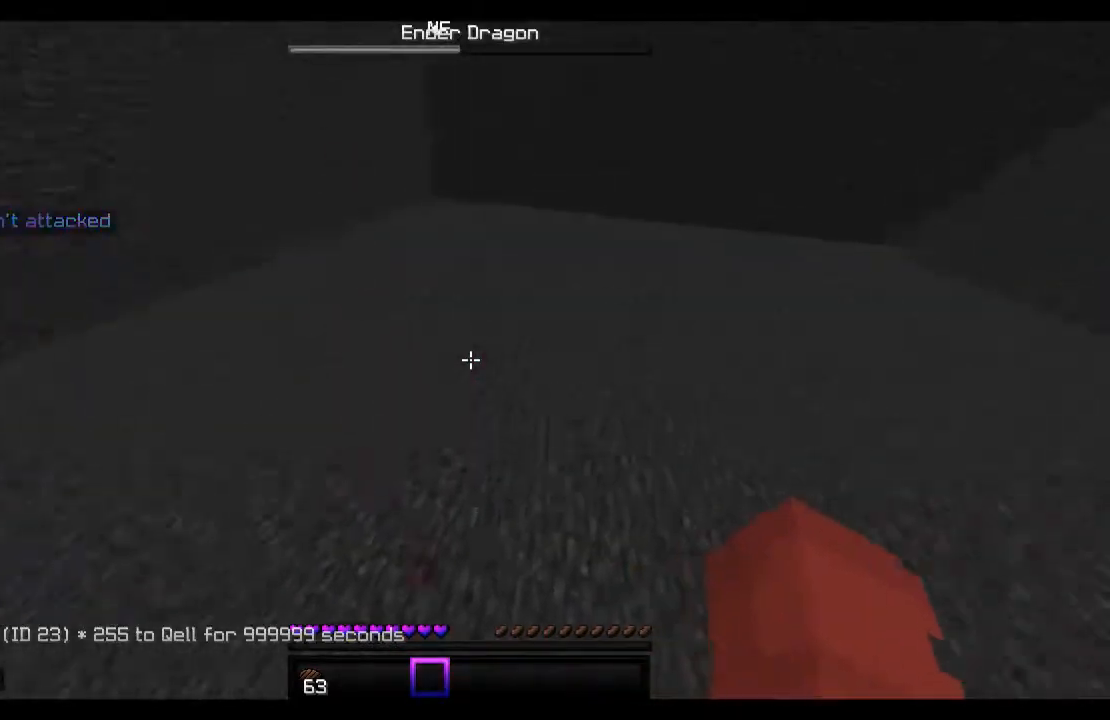
{"keys": ["a", "w"], "mouse": [], "events": [[267, "space", "up"], [333, "a", "down"], [333, "mouse_left", "down"], [433, "mouse_left", "up"]]}
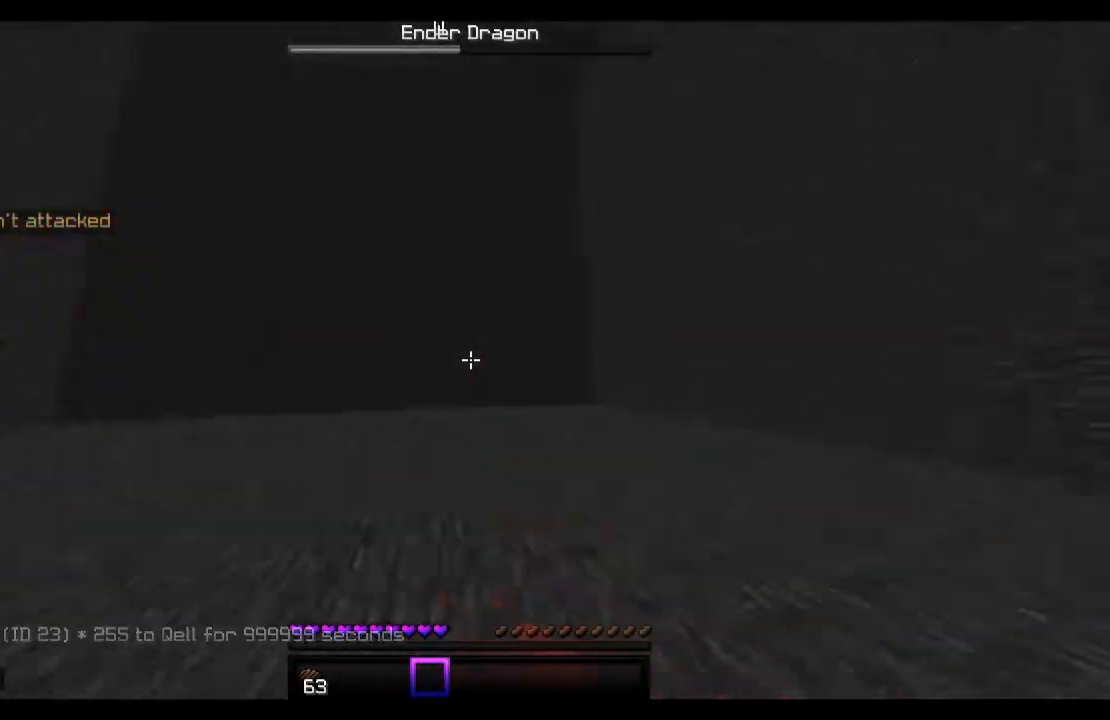
{"keys": ["w"], "mouse": [], "events": [[33, "mouse_left", "down"], [167, "mouse_left", "up"], [267, "mouse_left", "down"], [367, "mouse_left", "up"], [467, "a", "up"]]}
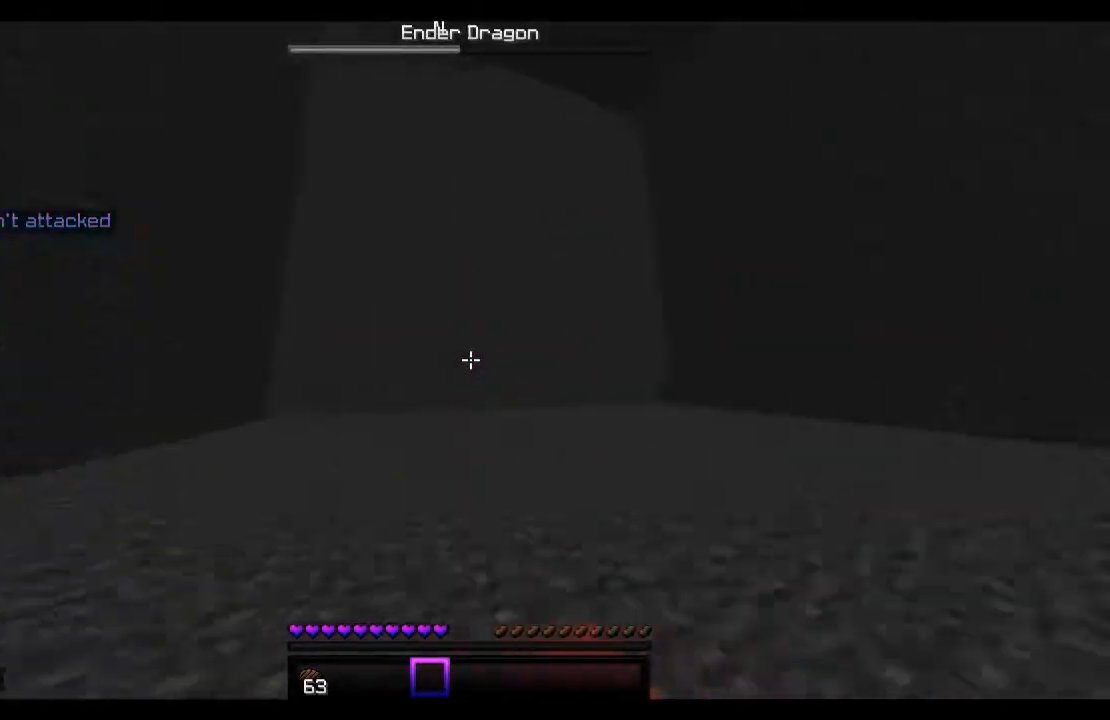
{"keys": ["w"], "mouse": ["left"], "events": [[33, "mouse_left", "down"], [133, "mouse_left", "up"], [233, "mouse_left", "down"], [333, "mouse_left", "up"], [433, "mouse_left", "down"]]}
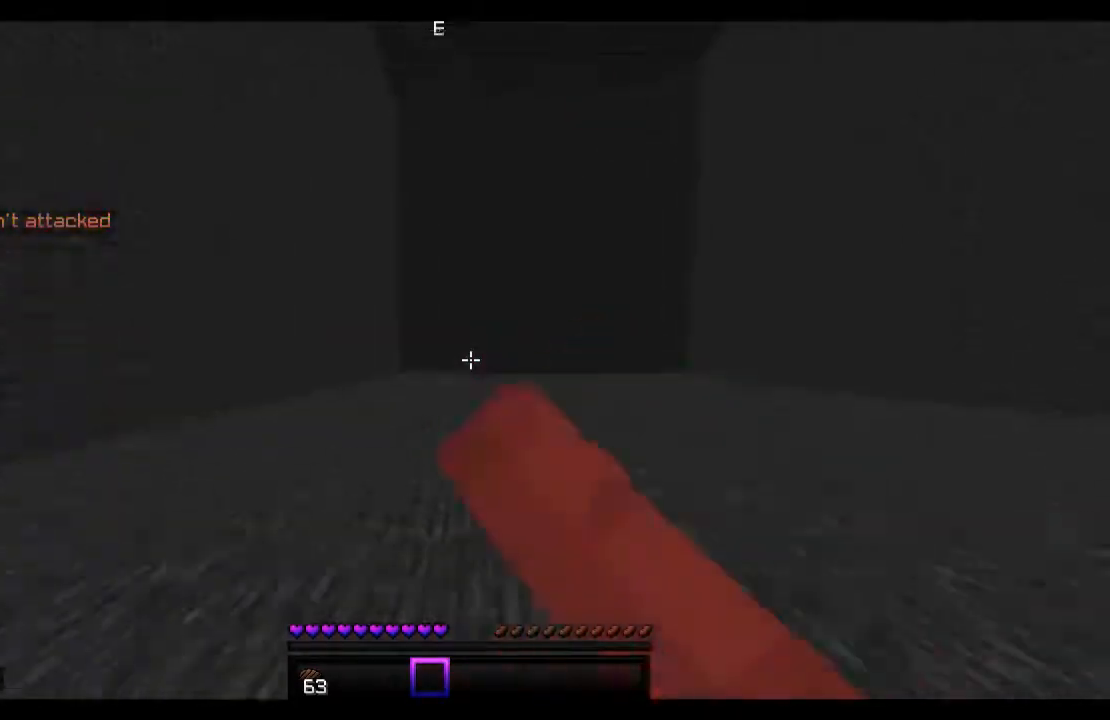
{"keys": ["d", "w"], "mouse": ["left"], "events": [[33, "mouse_left", "up"], [67, "d", "down"], [67, "mouse_left", "down"], [167, "mouse_left", "up"], [267, "mouse_left", "down"], [367, "mouse_left", "up"], [467, "mouse_left", "down"]]}
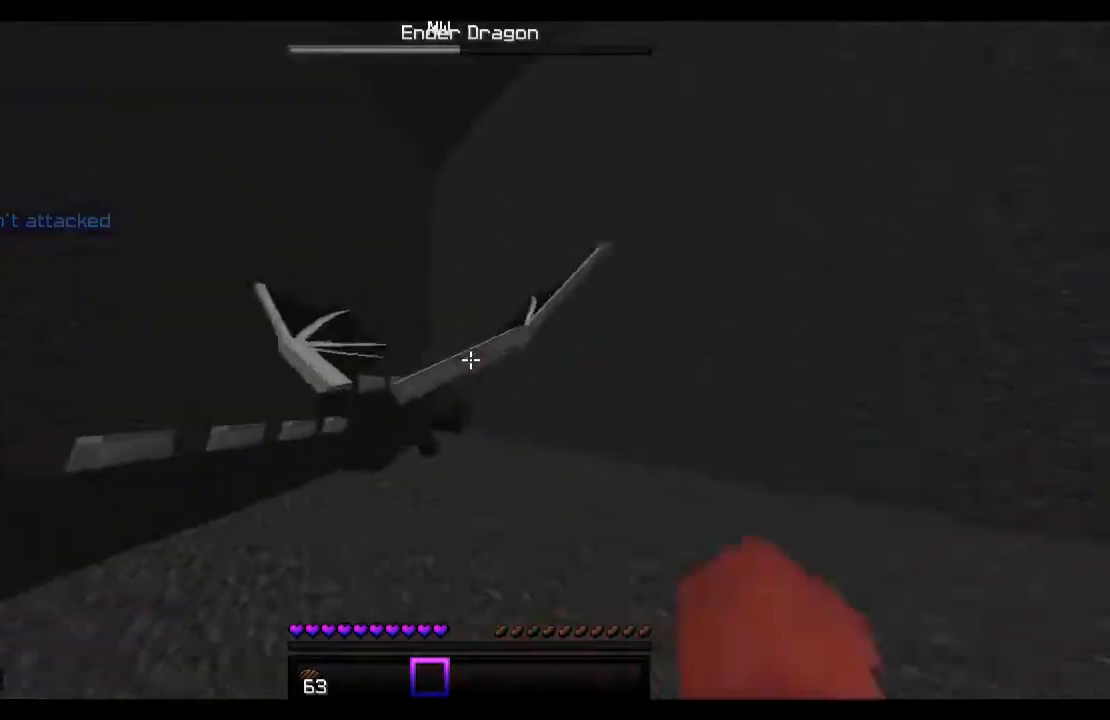
{"keys": ["space", "w"], "mouse": ["left"], "events": [[33, "a", "down"], [33, "d", "up"], [67, "mouse_left", "up"], [167, "a", "up"], [167, "mouse_left", "down"], [233, "mouse_left", "up"], [333, "mouse_left", "down"], [333, "space", "down"], [367, "mouse_left", "up"], [433, "mouse_left", "down"]]}
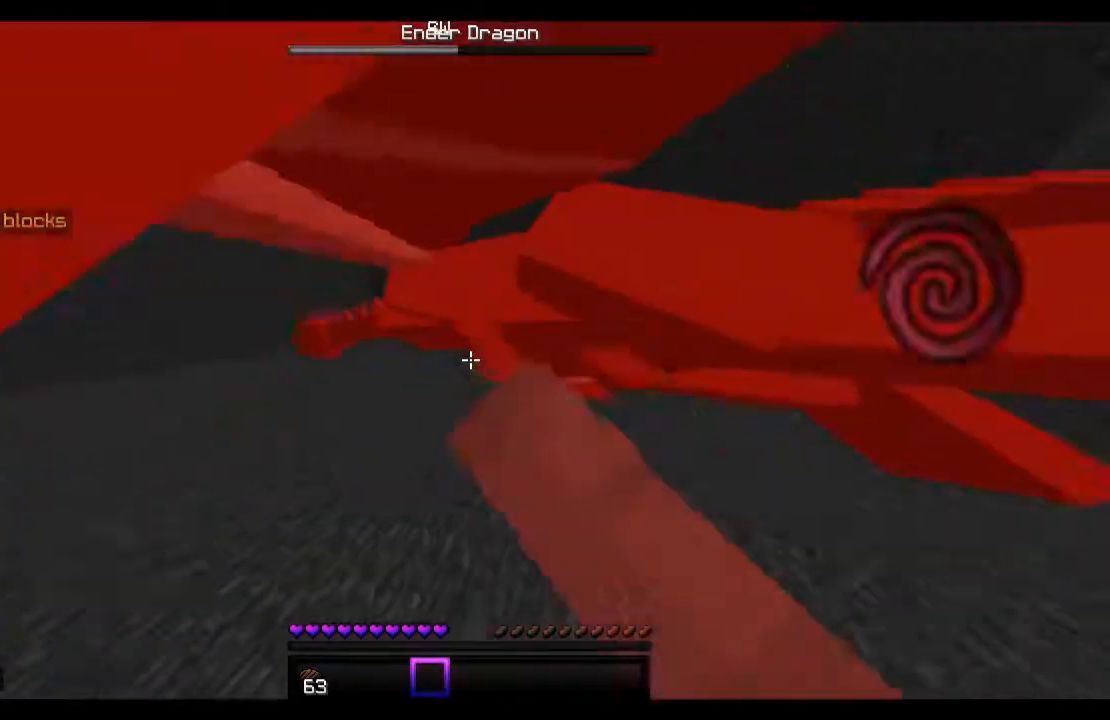
{"keys": ["space", "w"], "mouse": [], "events": [[33, "mouse_left", "up"], [67, "mouse_left", "down"], [133, "space", "up"], [167, "mouse_left", "up"], [267, "mouse_left", "down"], [333, "mouse_left", "up"], [367, "space", "down"], [433, "mouse_left", "down"], [467, "mouse_left", "up"]]}
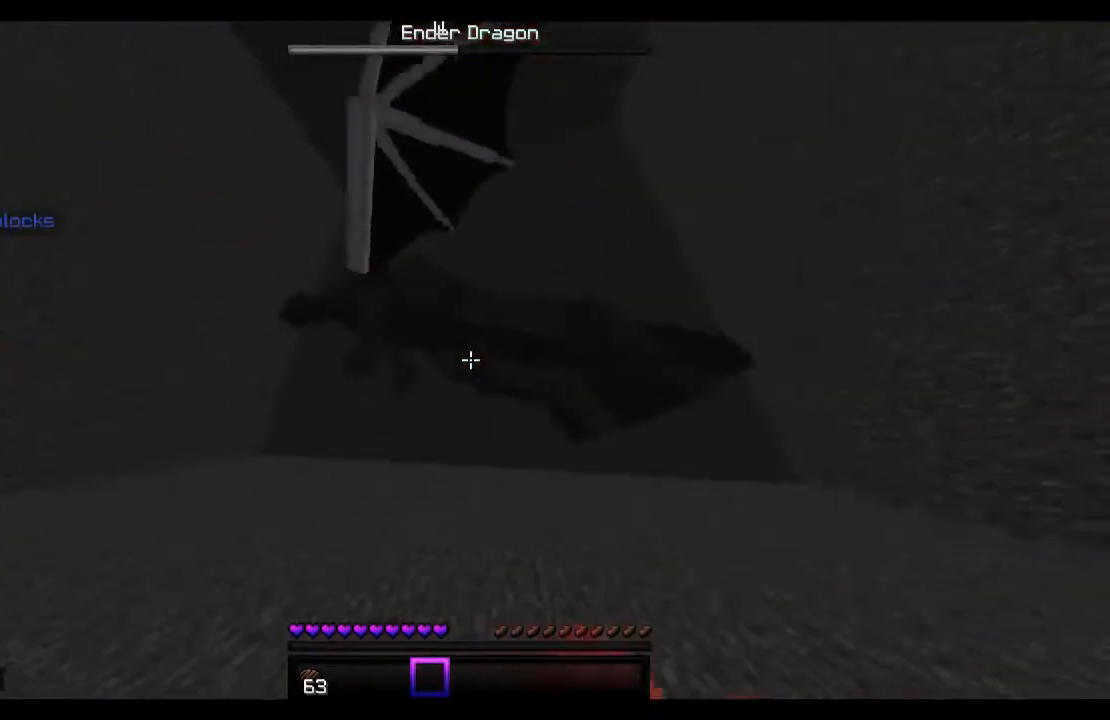
{"keys": ["w"], "mouse": ["left"], "events": [[67, "mouse_left", "down"], [167, "mouse_left", "up"], [267, "mouse_left", "down"], [333, "mouse_left", "up"], [367, "space", "up"], [433, "mouse_left", "down"]]}
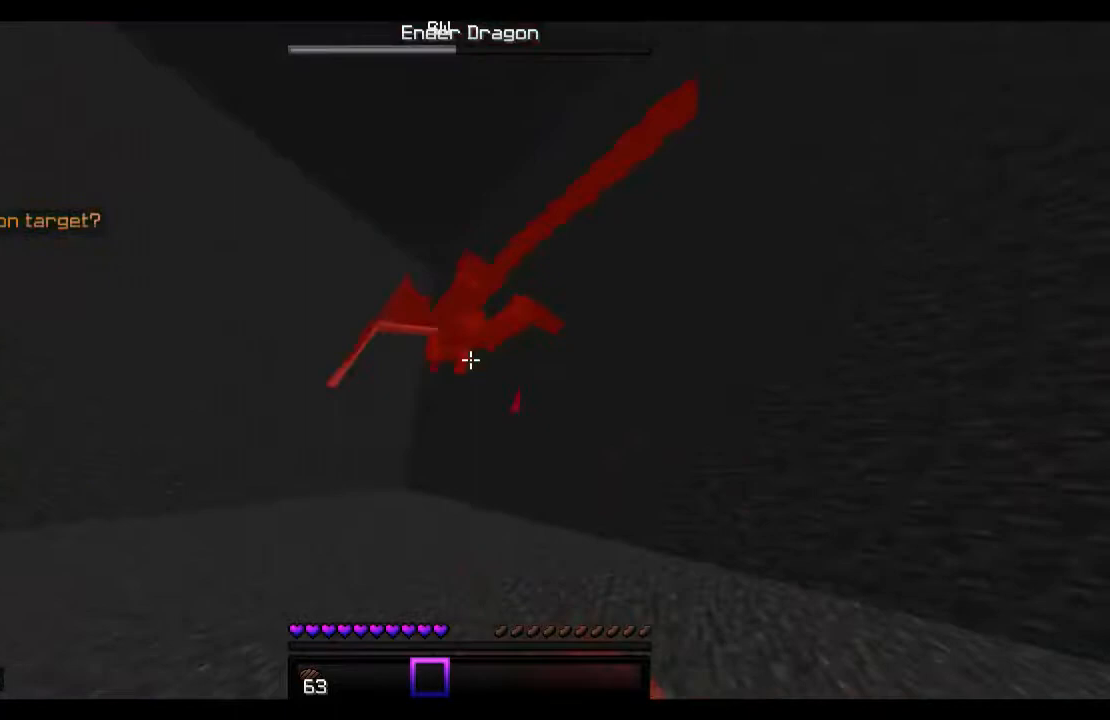
{"keys": ["w"], "mouse": ["left"], "events": [[33, "mouse_left", "up"], [133, "mouse_left", "down"], [133, "space", "down"], [167, "mouse_left", "up"], [267, "mouse_left", "down"], [367, "mouse_left", "up"], [467, "mouse_left", "down"], [467, "space", "up"]]}
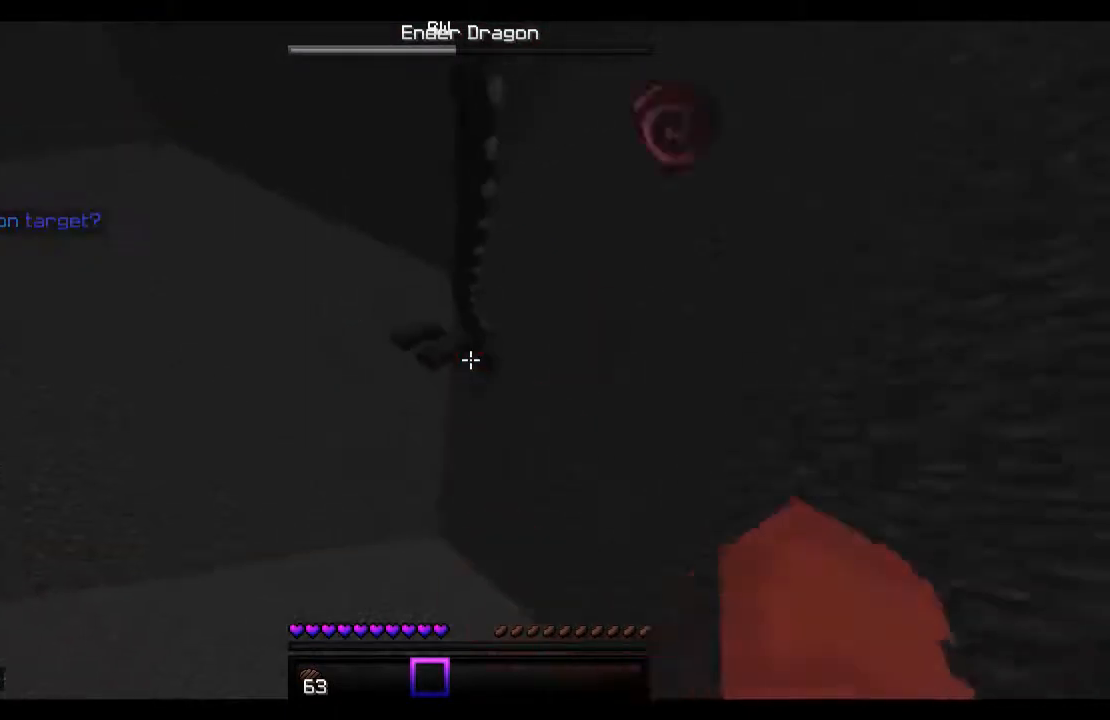
{"keys": ["a", "space", "w"], "mouse": [], "events": [[67, "mouse_left", "up"], [167, "mouse_left", "down"], [233, "a", "down"], [267, "mouse_left", "up"], [333, "space", "down"]]}
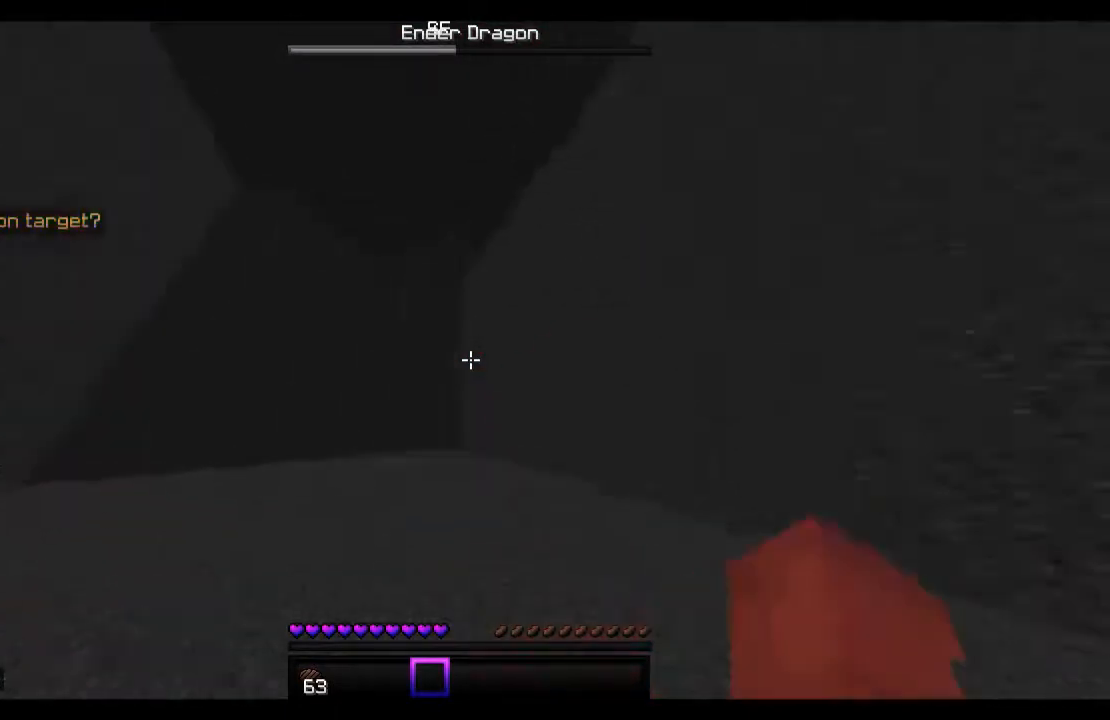
{"keys": ["space", "w"], "mouse": ["left"], "events": [[133, "mouse_left", "down"], [167, "mouse_left", "up"], [233, "a", "up"], [467, "mouse_left", "down"]]}
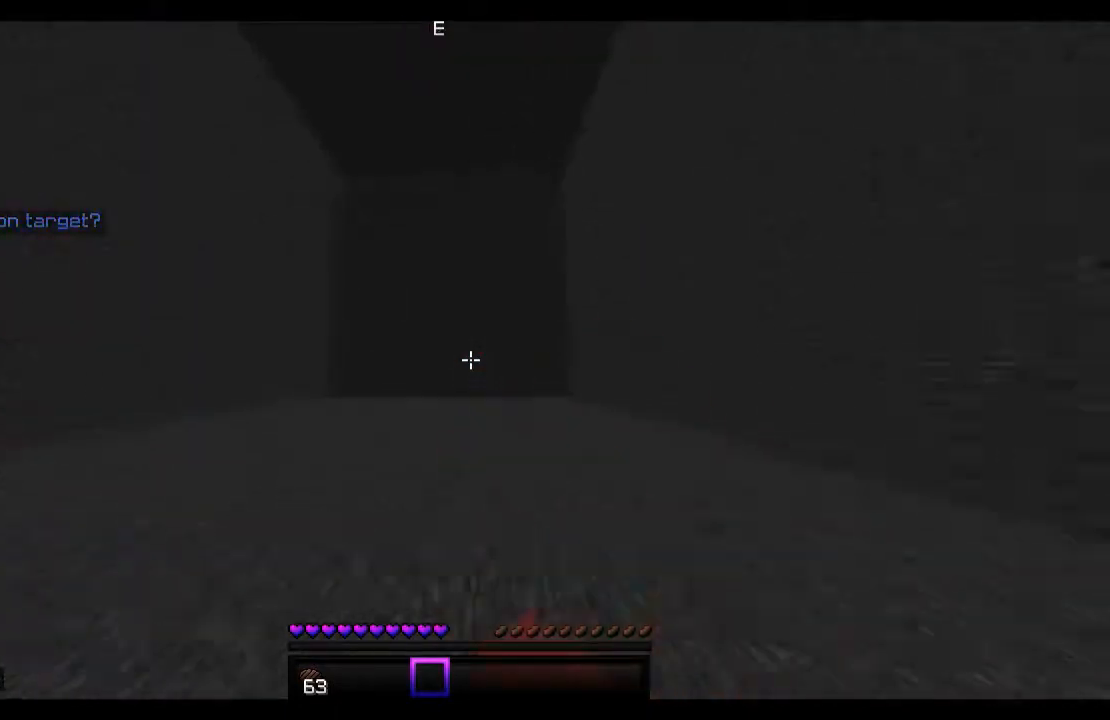
{"keys": ["space", "w"], "mouse": ["left"], "events": [[33, "mouse_left", "up"], [167, "mouse_left", "down"], [233, "mouse_left", "up"], [467, "mouse_left", "down"]]}